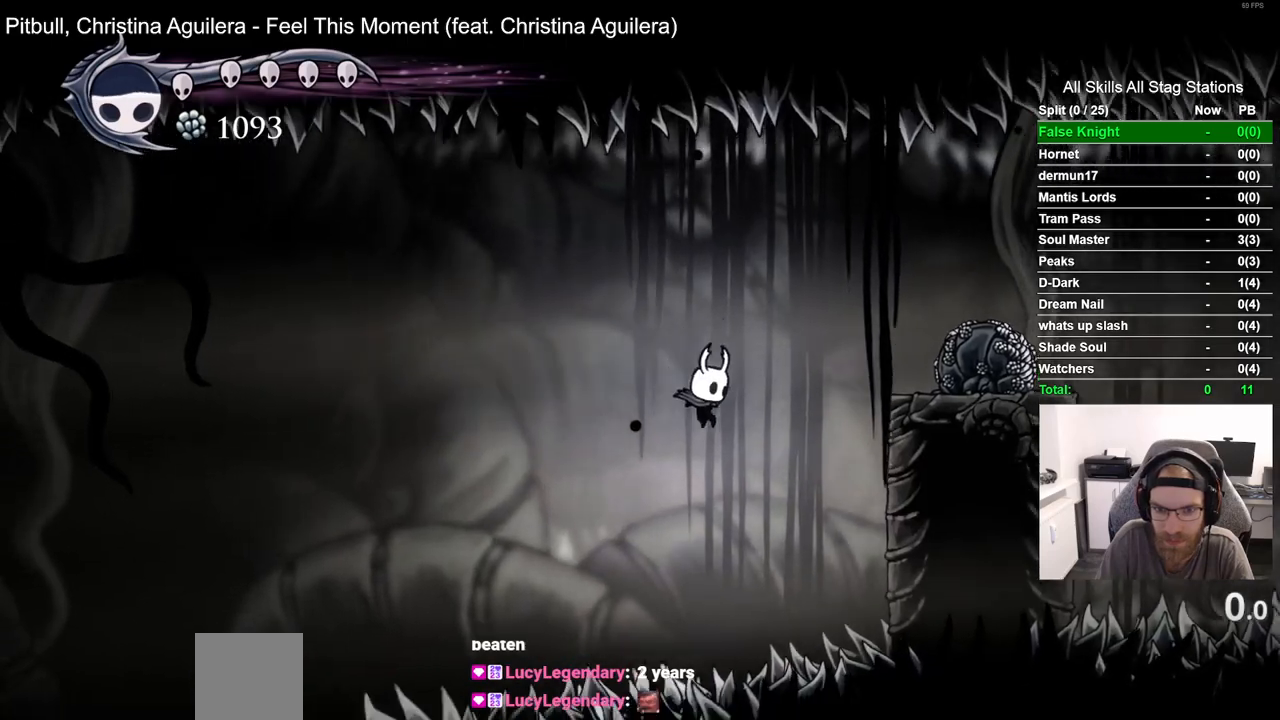
Gameplay with a controller (PlayStation layout); each line is a JSON object with the inputs held at the frame after it (dt_ms = milliseconds from this image to that frame). "events" lists button and stick changes between this image and that frame as [ms after this image, input, new state], when the widget could be followed in between.
{"dt_ms": 500, "buttons": ["CROSS", "DPAD_RIGHT"], "left_stick": "center", "right_stick": "center", "events": []}
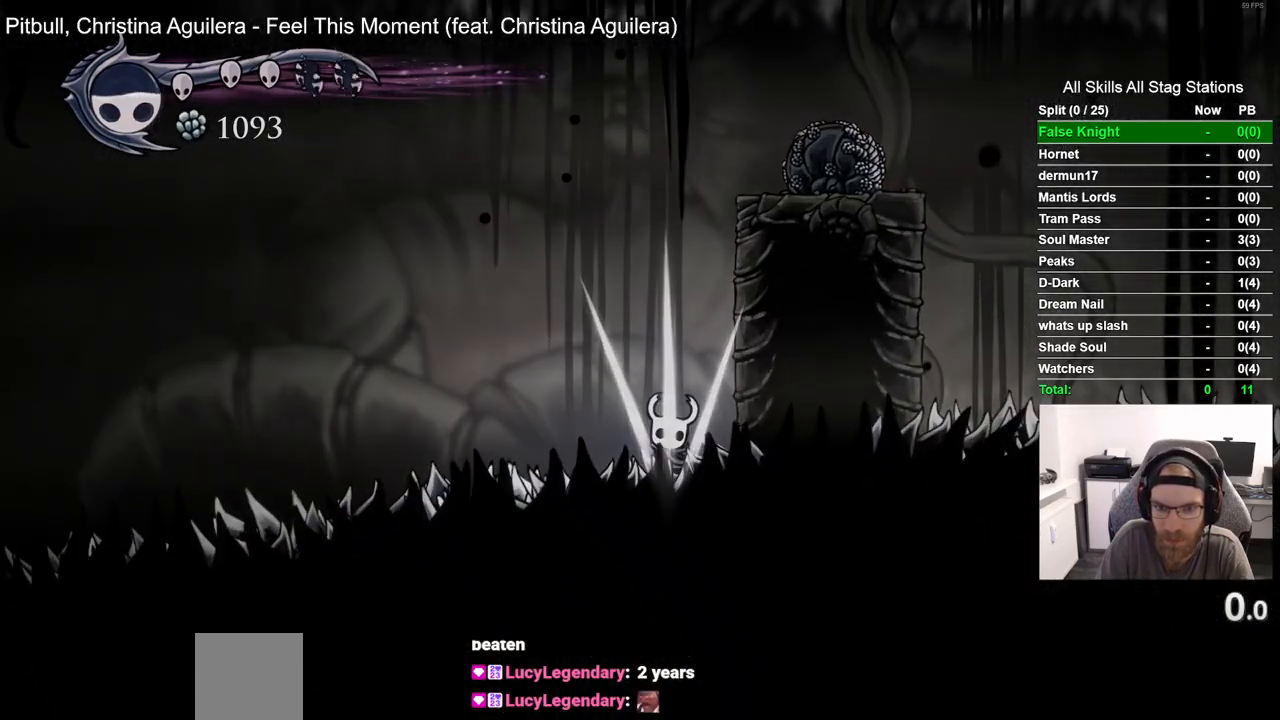
{"dt_ms": 1000, "buttons": ["DPAD_LEFT"], "left_stick": "center", "right_stick": "center"}
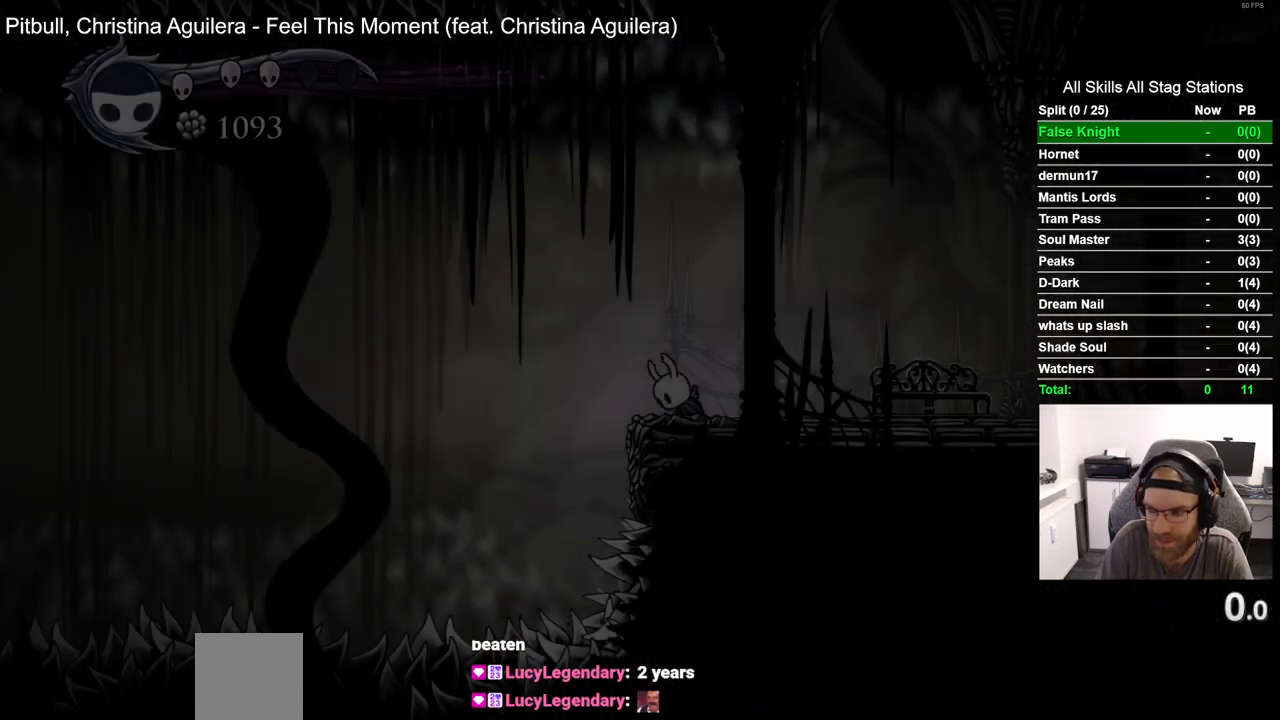
{"dt_ms": 500, "buttons": ["DPAD_LEFT"], "left_stick": "center", "right_stick": "center", "events": []}
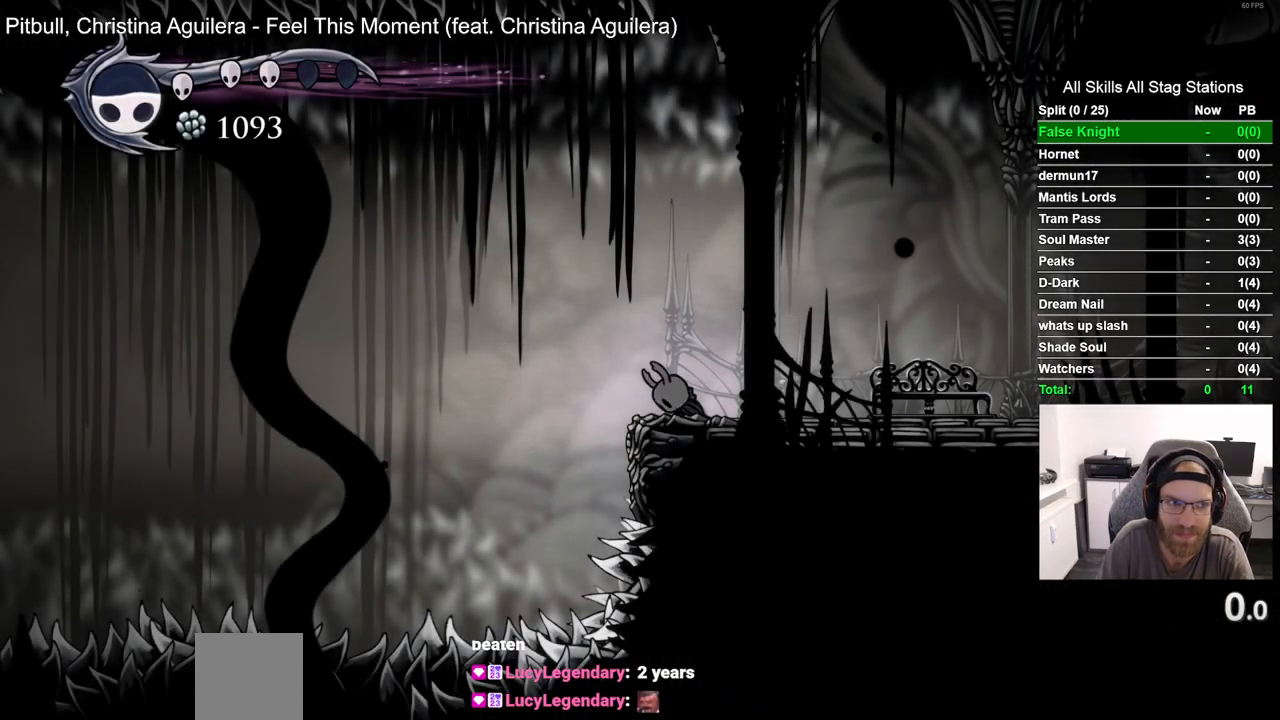
{"dt_ms": 500, "buttons": ["R2", "DPAD_RIGHT"], "left_stick": "center", "right_stick": "center", "events": [[50, "DPAD_LEFT", "up"], [333, "DPAD_RIGHT", "down"], [500, "R2", "down"]]}
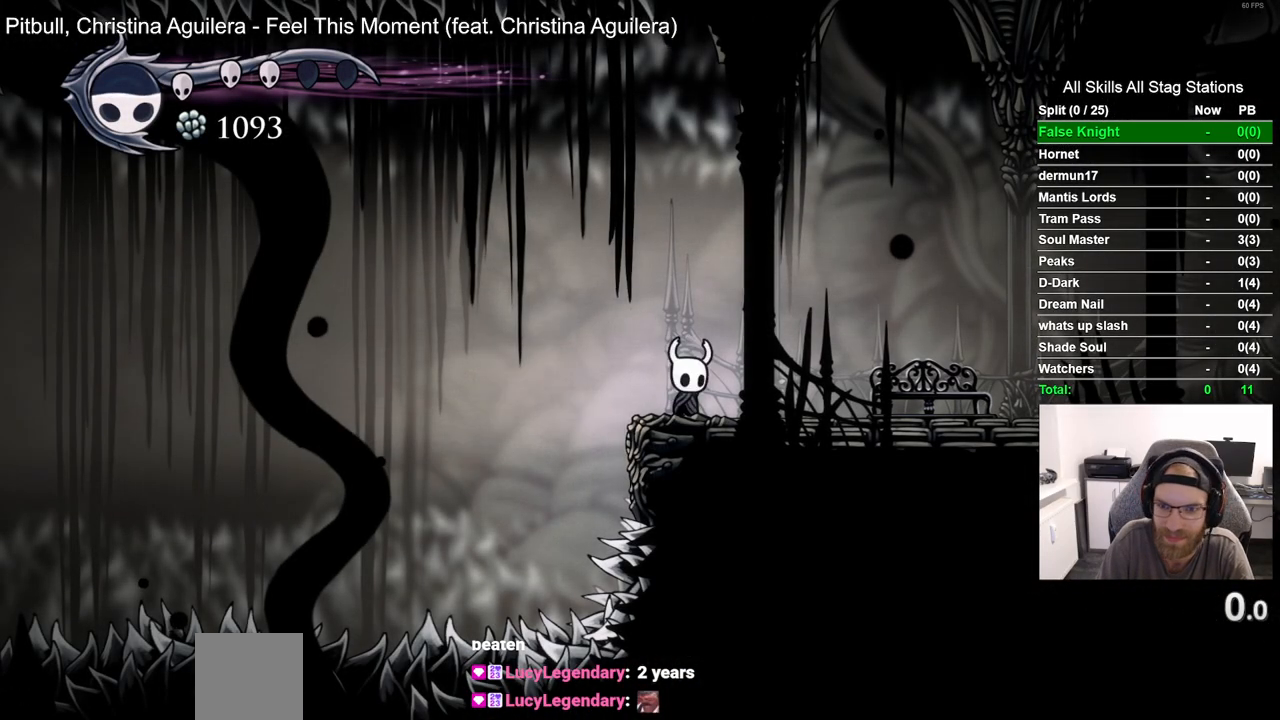
{"dt_ms": 500, "buttons": [], "left_stick": "center", "right_stick": "center", "events": [[200, "DPAD_RIGHT", "up"], [233, "R2", "up"], [317, "DPAD_UP", "down"], [483, "DPAD_UP", "up"]]}
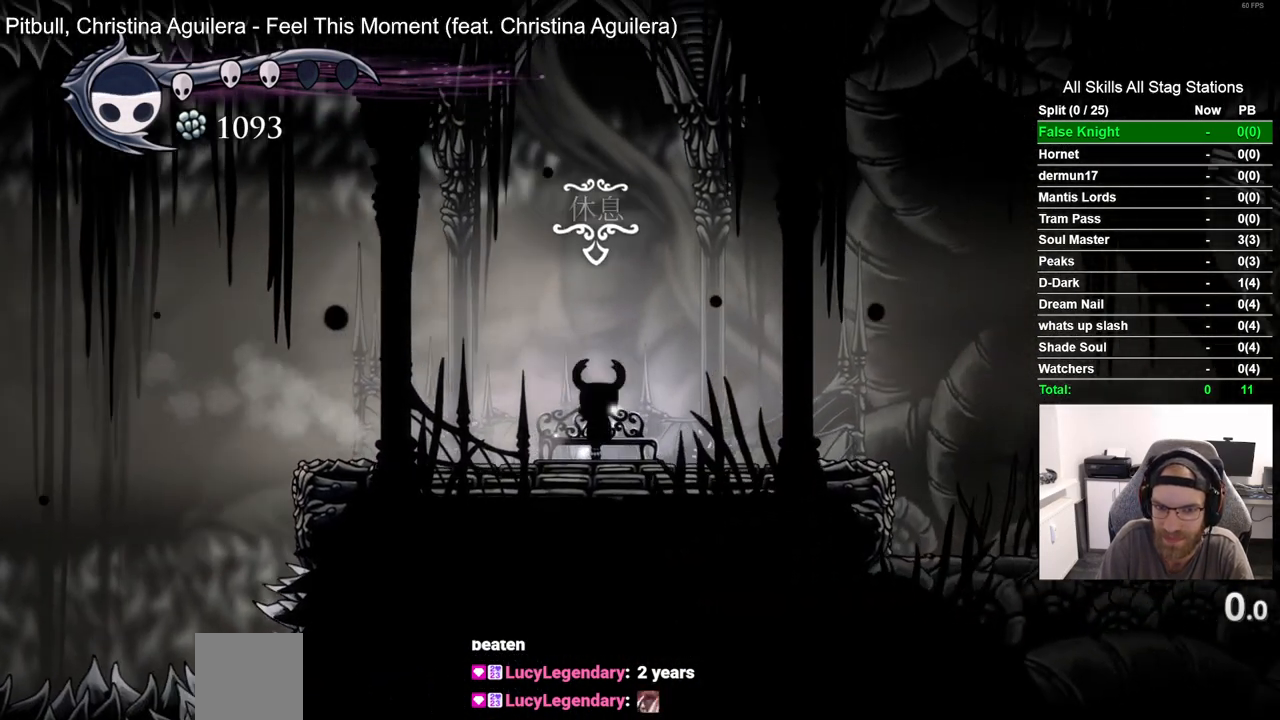
{"dt_ms": 500, "buttons": [], "left_stick": "center", "right_stick": "center"}
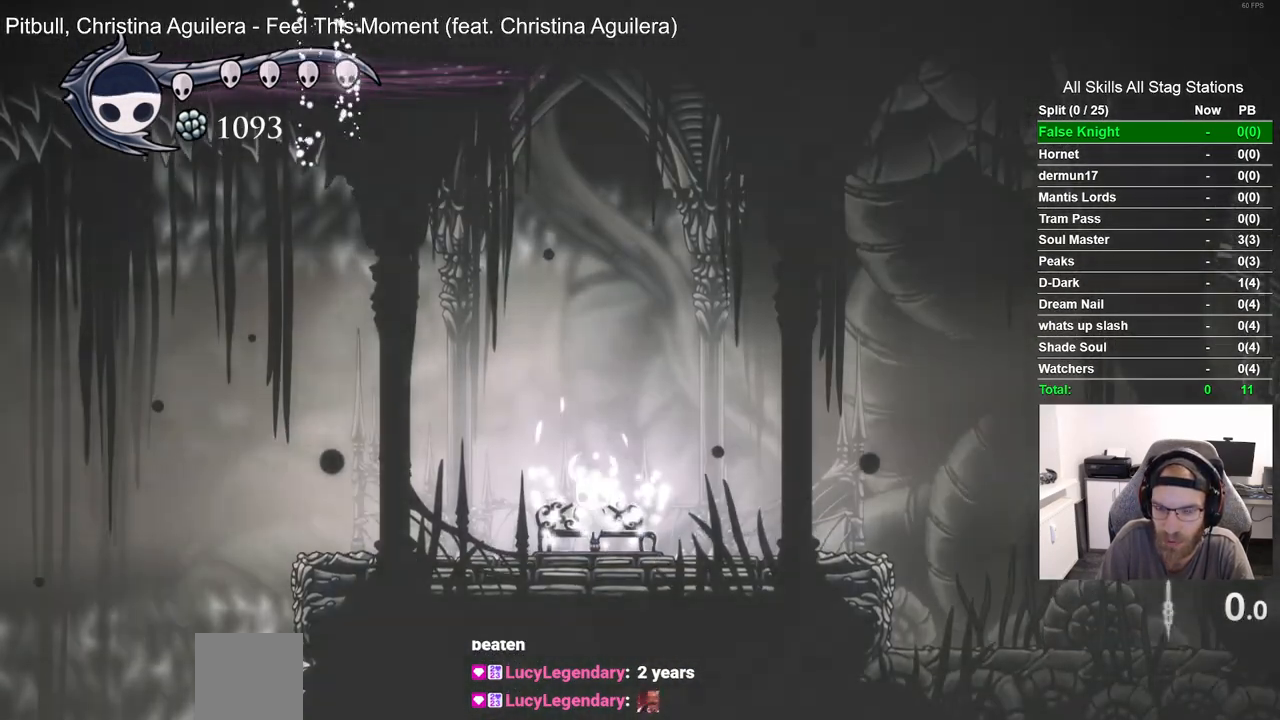
{"dt_ms": 500, "buttons": [], "left_stick": "center", "right_stick": "center", "events": [[183, "DPAD_DOWN", "down"], [333, "DPAD_DOWN", "up"]]}
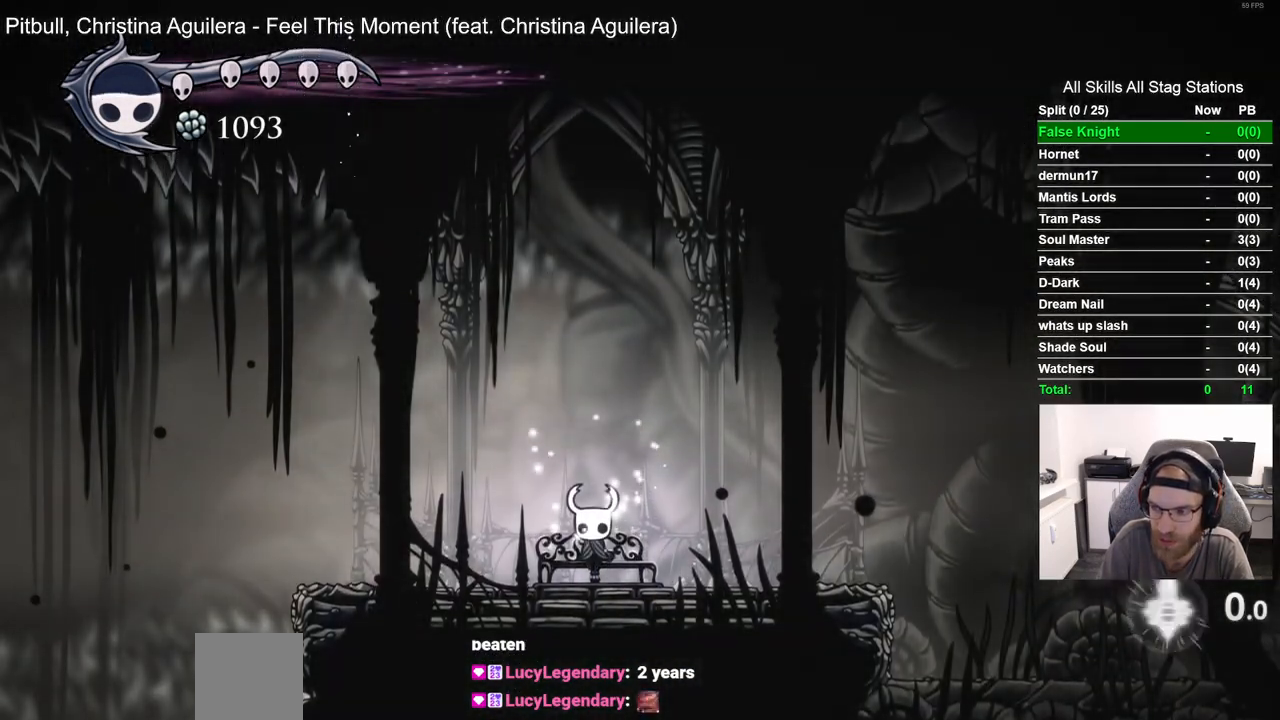
{"dt_ms": 500, "buttons": ["DPAD_LEFT"], "left_stick": "center", "right_stick": "center", "events": [[83, "DPAD_DOWN", "down"], [217, "DPAD_DOWN", "up"], [383, "DPAD_LEFT", "down"]]}
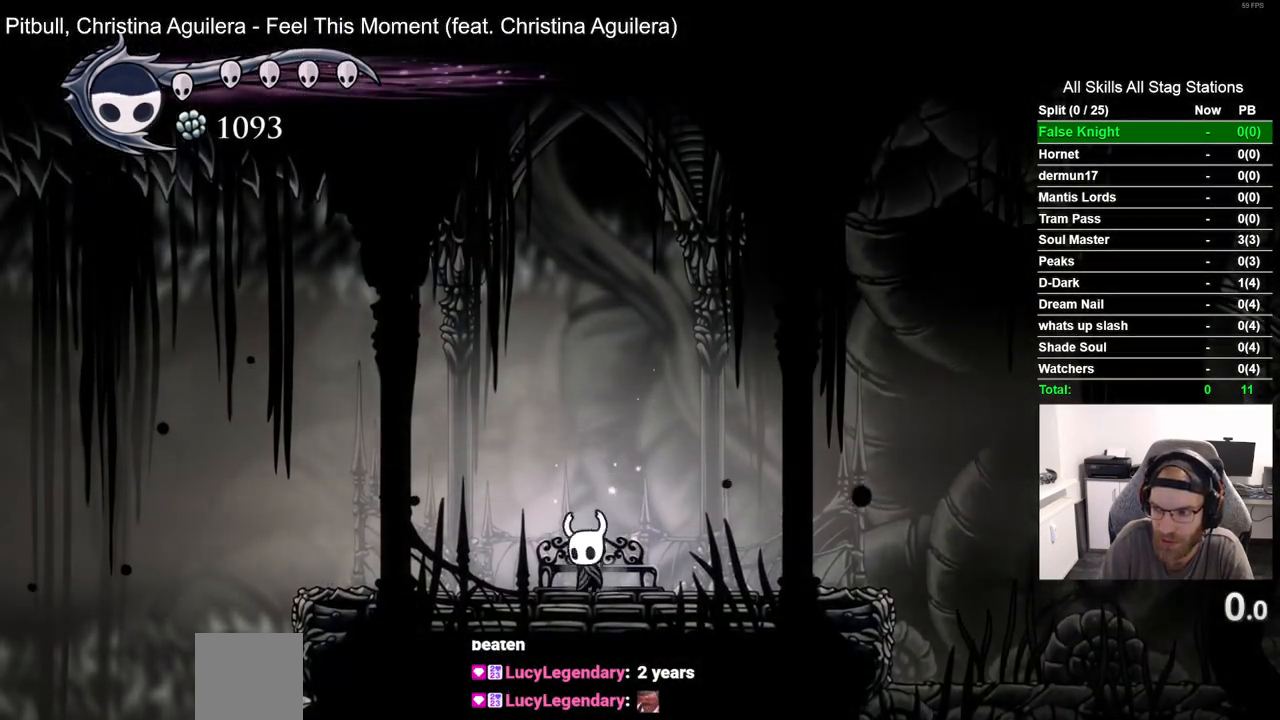
{"dt_ms": 500, "buttons": ["L2"], "left_stick": "center", "right_stick": "center", "events": [[50, "DPAD_LEFT", "up"], [150, "L2", "down"]]}
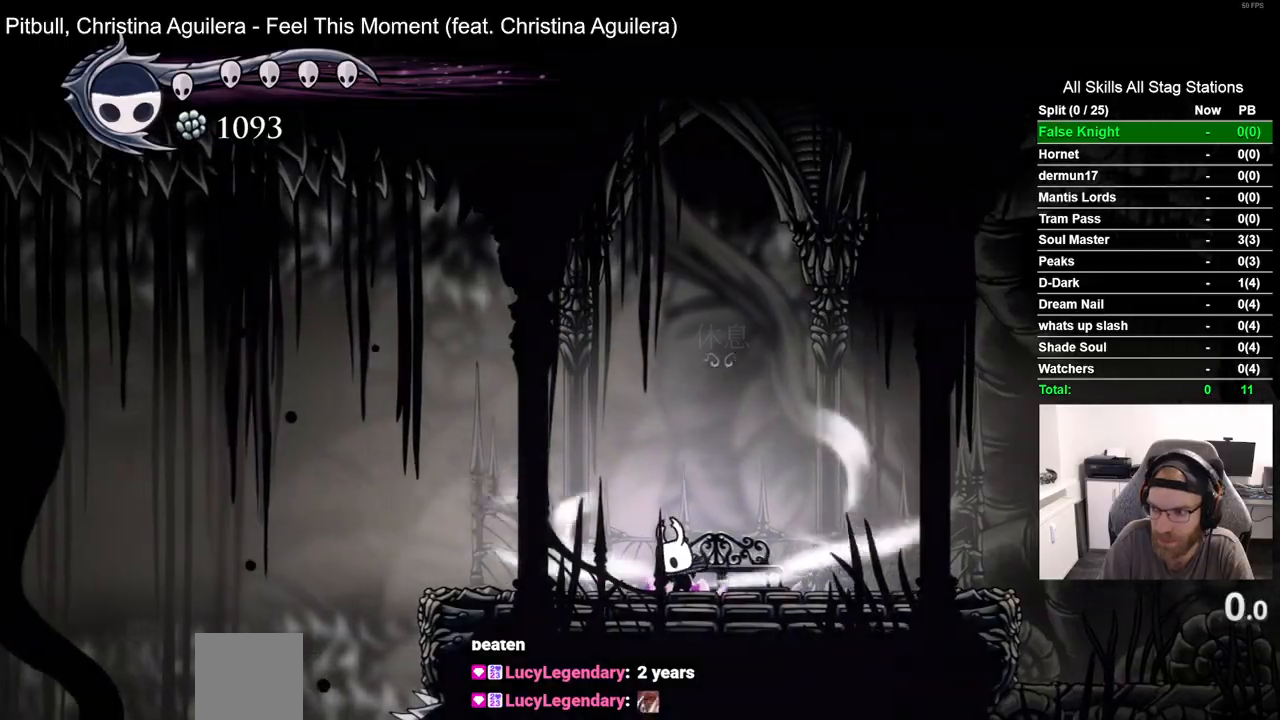
{"dt_ms": 500, "buttons": ["L2"], "left_stick": "center", "right_stick": "center", "events": []}
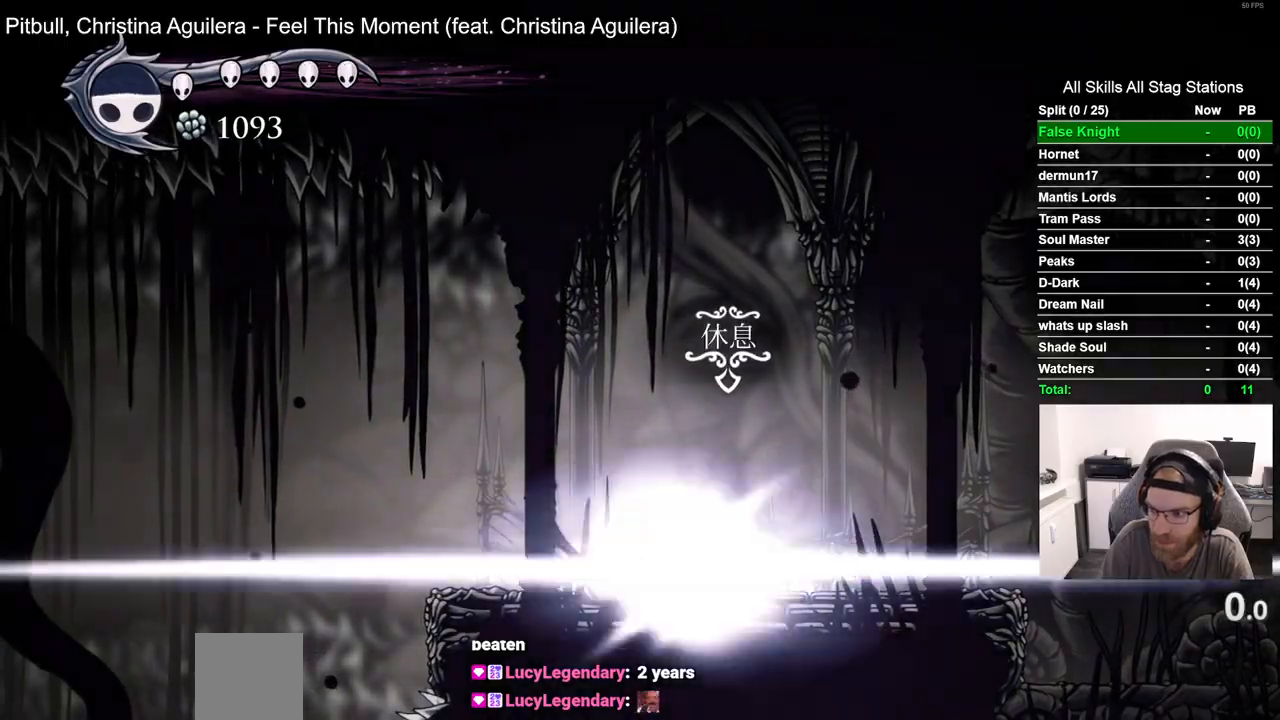
{"dt_ms": 500, "buttons": [], "left_stick": "center", "right_stick": "center", "events": [[217, "L2", "up"]]}
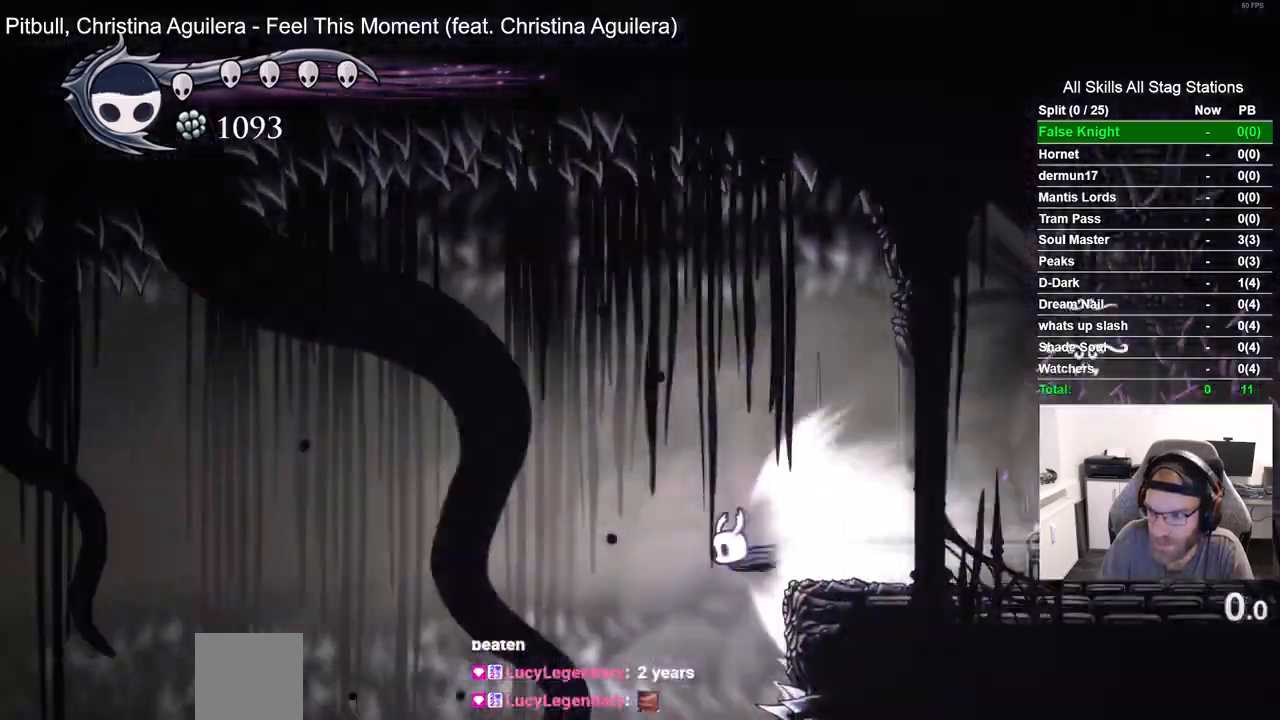
{"dt_ms": 500, "buttons": [], "left_stick": "center", "right_stick": "center", "events": []}
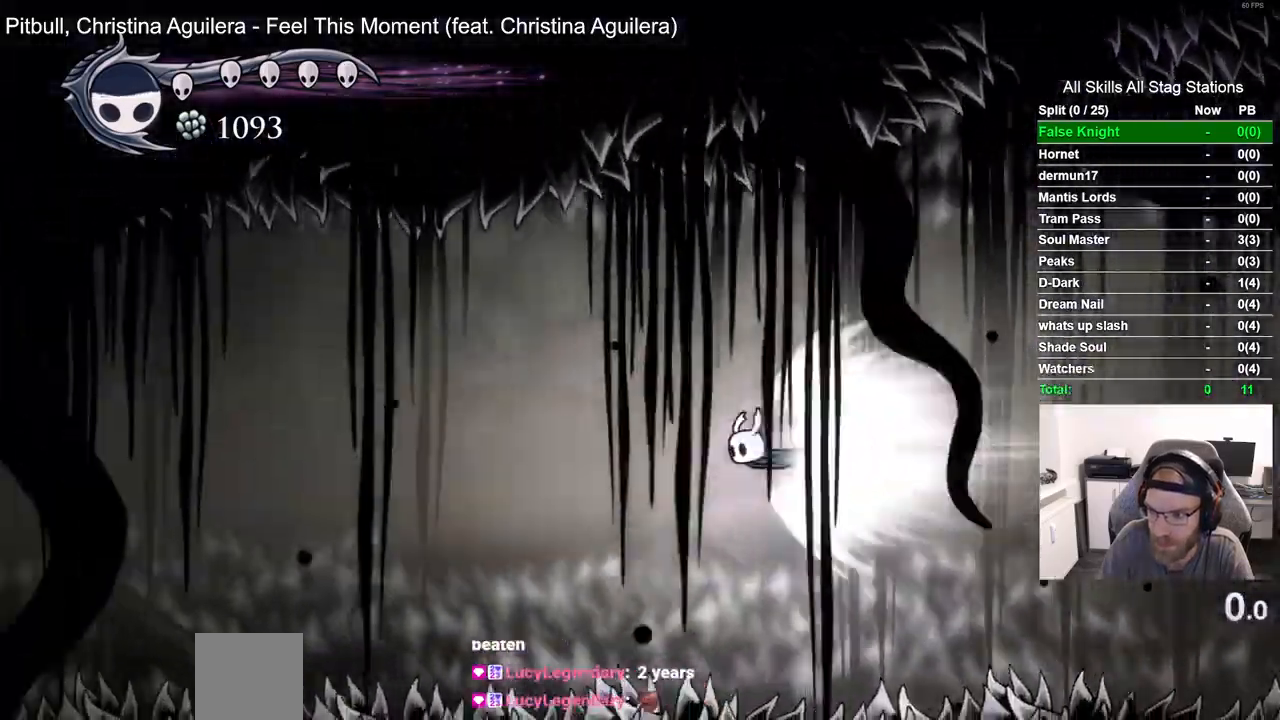
{"dt_ms": 500, "buttons": [], "left_stick": "center", "right_stick": "center", "events": []}
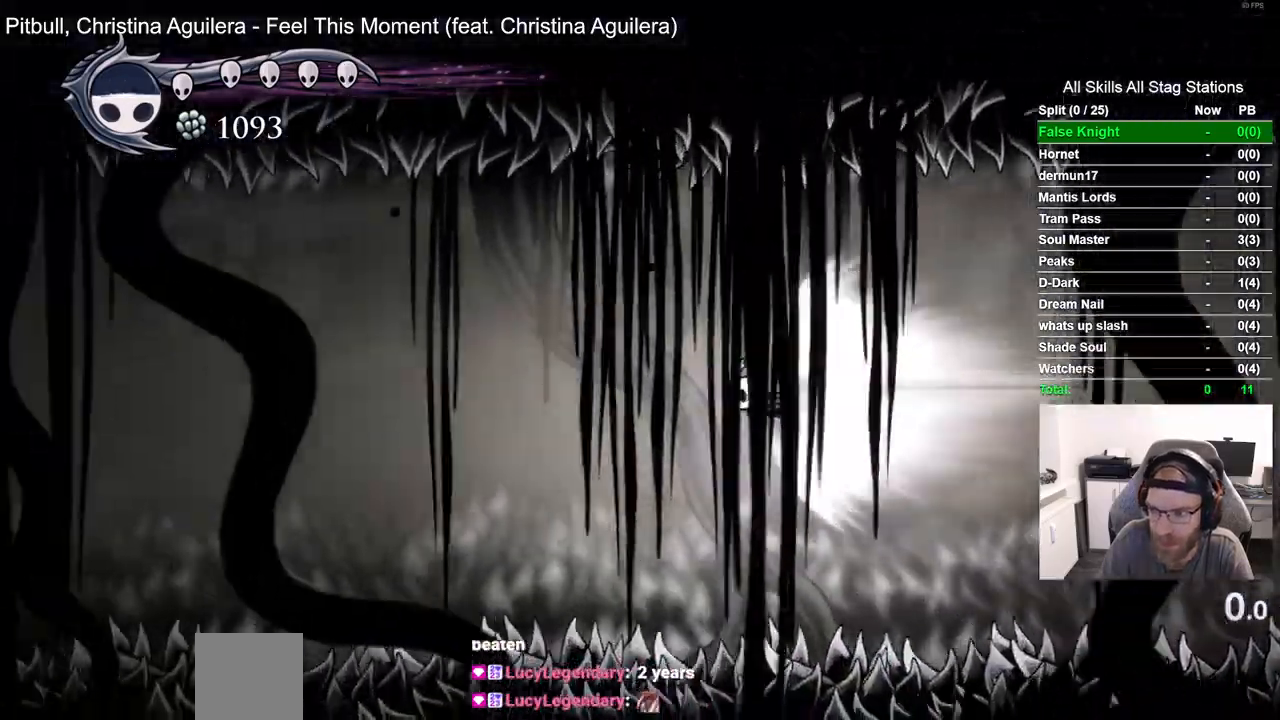
{"dt_ms": 500, "buttons": [], "left_stick": "center", "right_stick": "center", "events": []}
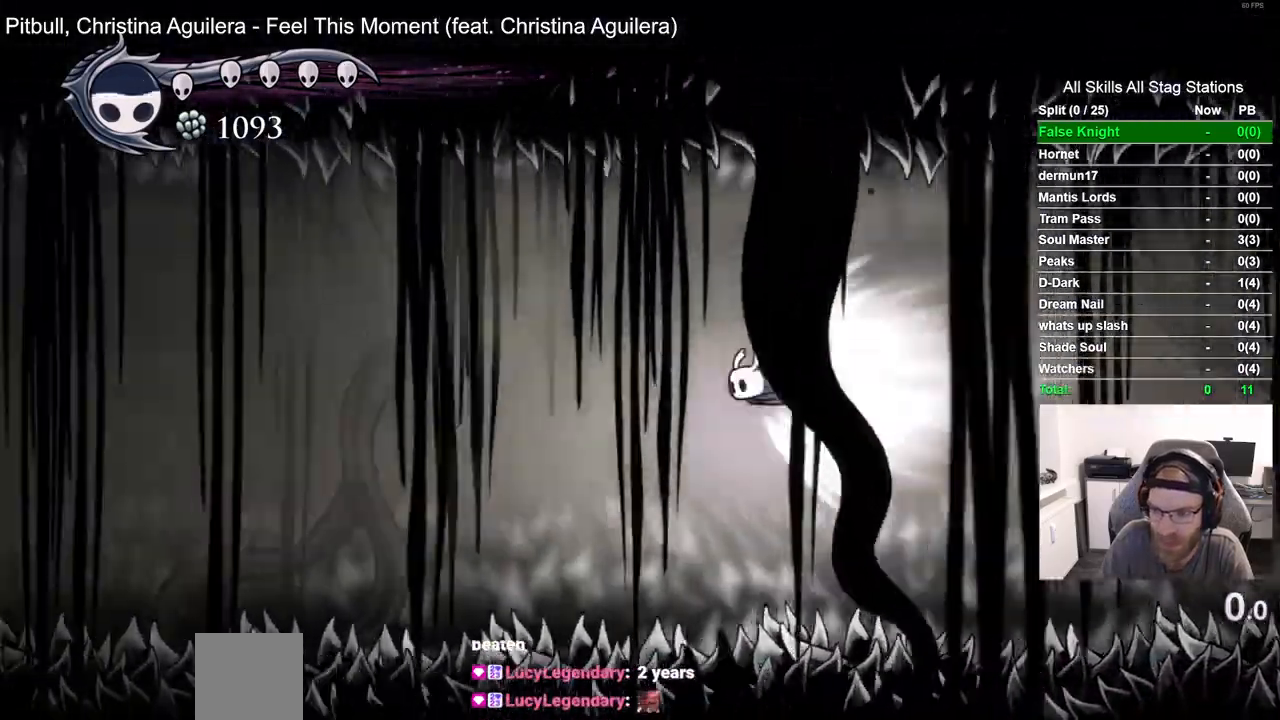
{"dt_ms": 1000, "buttons": ["DPAD_LEFT"], "left_stick": "center", "right_stick": "center"}
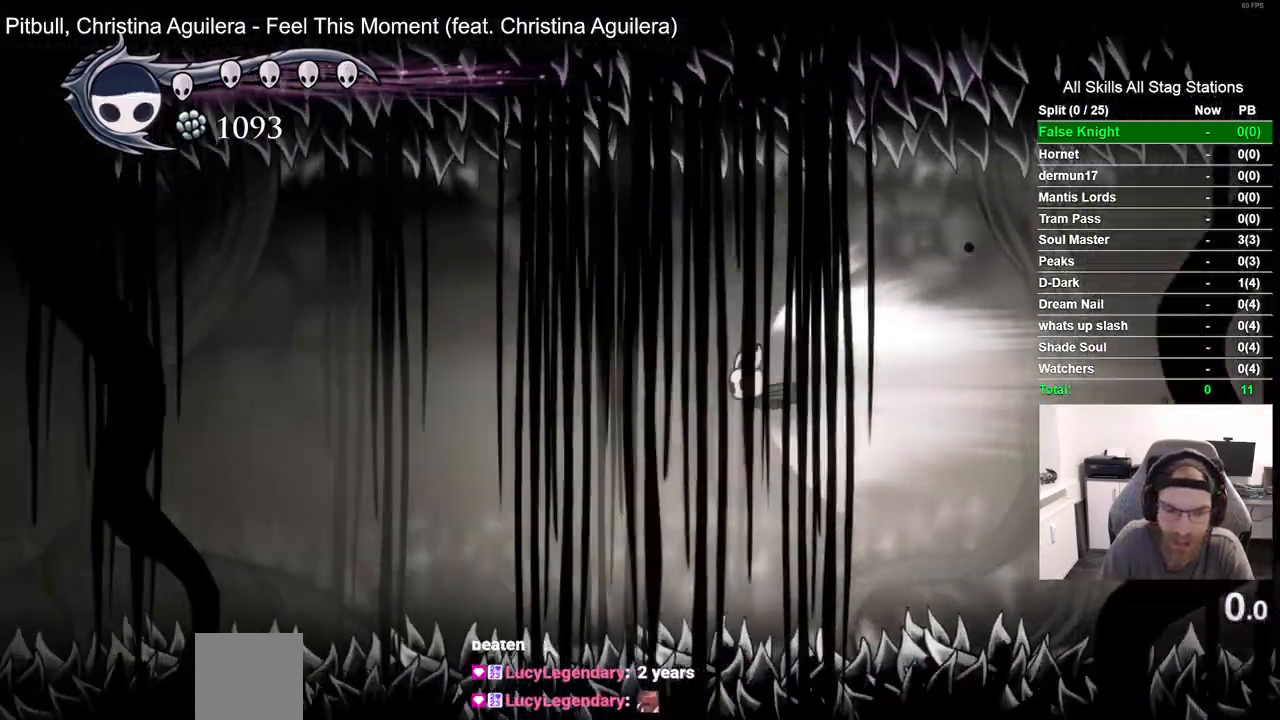
{"dt_ms": 500, "buttons": ["DPAD_LEFT"], "left_stick": "center", "right_stick": "center", "events": []}
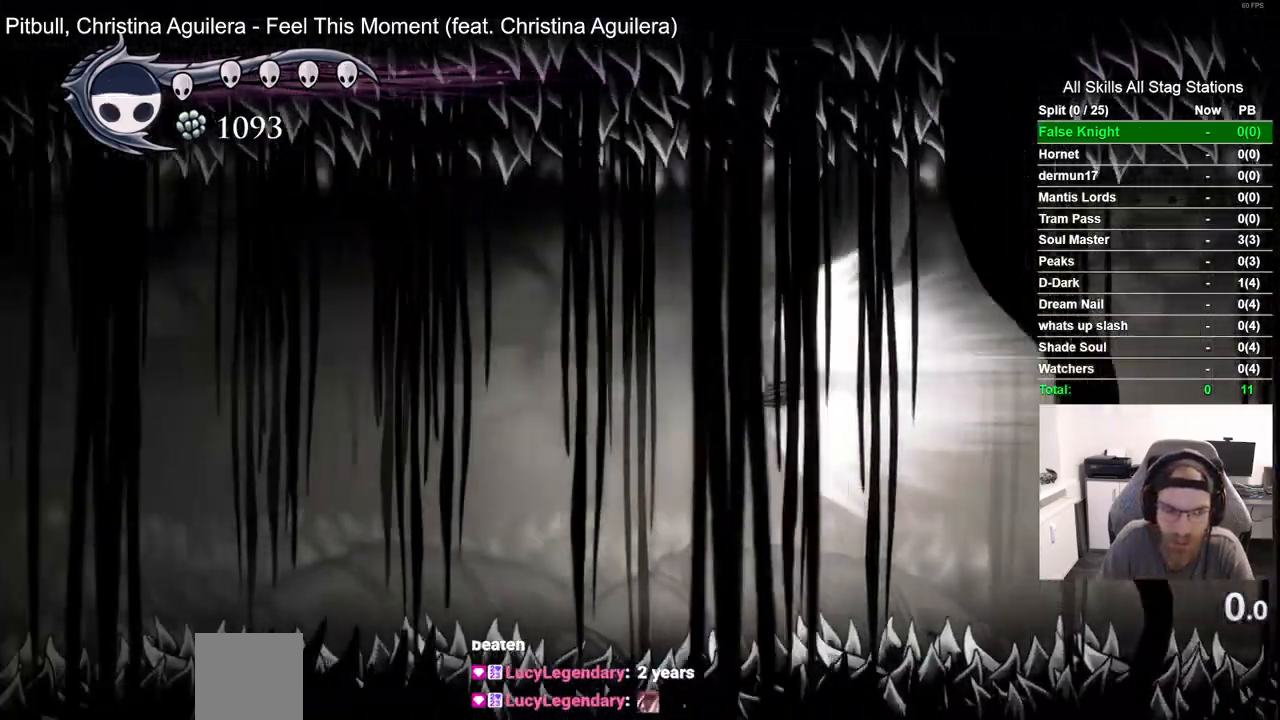
{"dt_ms": 500, "buttons": ["DPAD_LEFT"], "left_stick": "center", "right_stick": "center", "events": []}